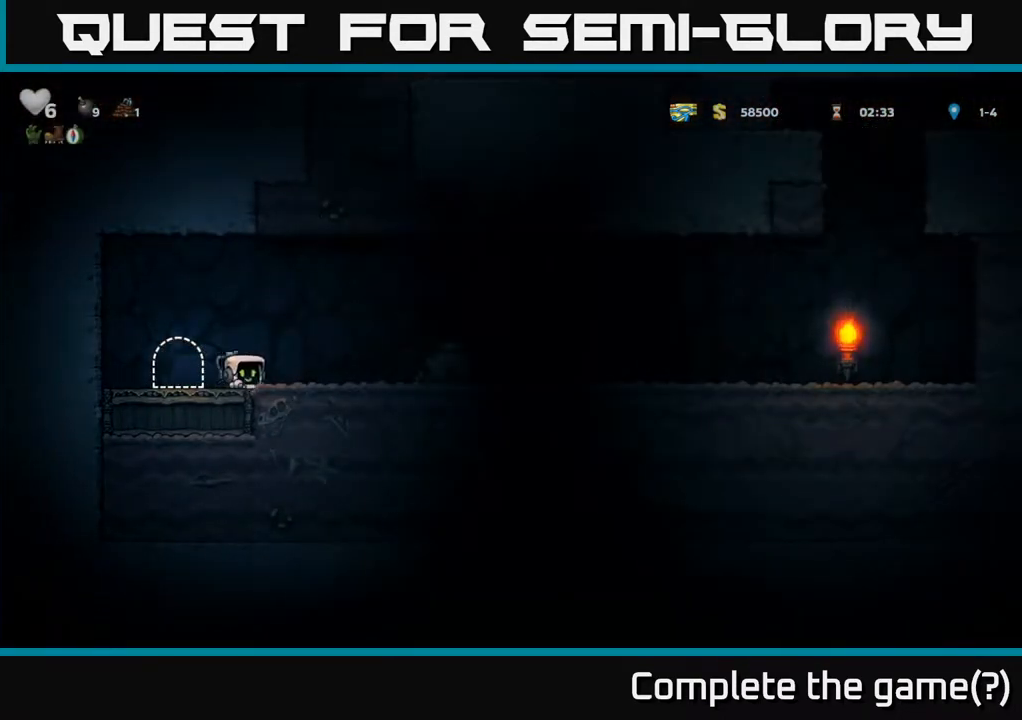
Gameplay with a controller (Xbox layout); each line is a JSON object with the inputs held at the frame after it. "events" lists button and stick changes between this image and that frame as [ms after this image, input, new state], when the widget could be followed in between.
{"buttons": ["DPAD_RIGHT"], "left_stick": "center", "right_stick": "center", "events": [[67, "DPAD_DOWN", "up"], [83, "X", "up"], [117, "DPAD_RIGHT", "down"], [250, "DPAD_RIGHT", "up"], [267, "DPAD_LEFT", "down"], [333, "DPAD_LEFT", "up"], [333, "X", "down"], [383, "X", "up"], [450, "DPAD_RIGHT", "down"]]}
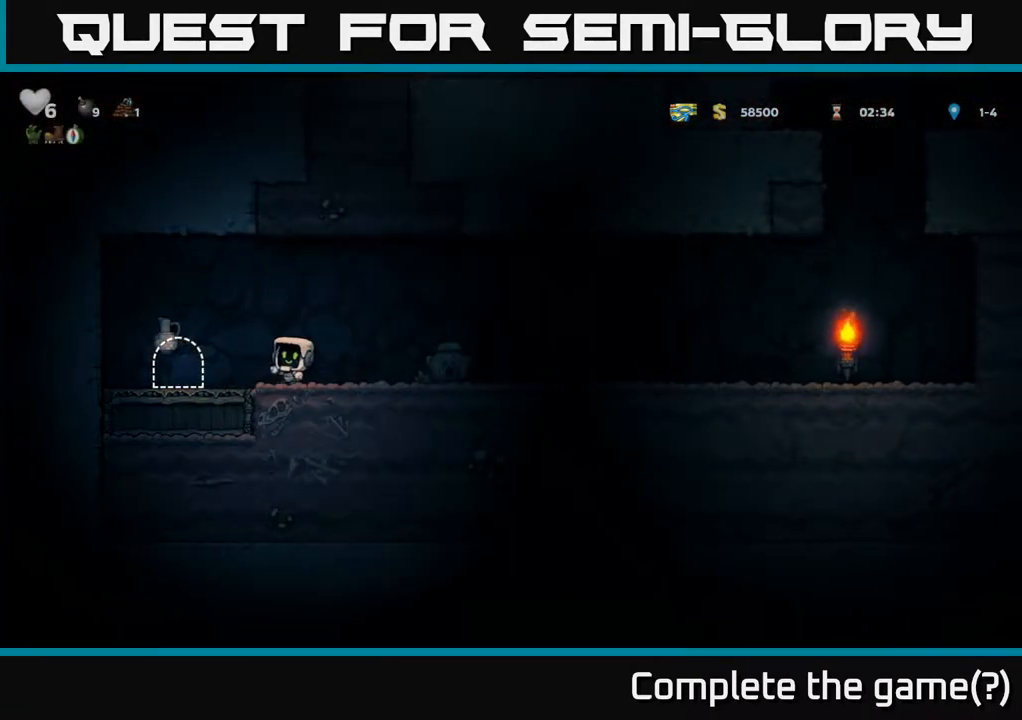
{"buttons": ["DPAD_RIGHT"], "left_stick": "center", "right_stick": "center", "events": [[83, "DPAD_RIGHT", "up"], [333, "DPAD_RIGHT", "down"]]}
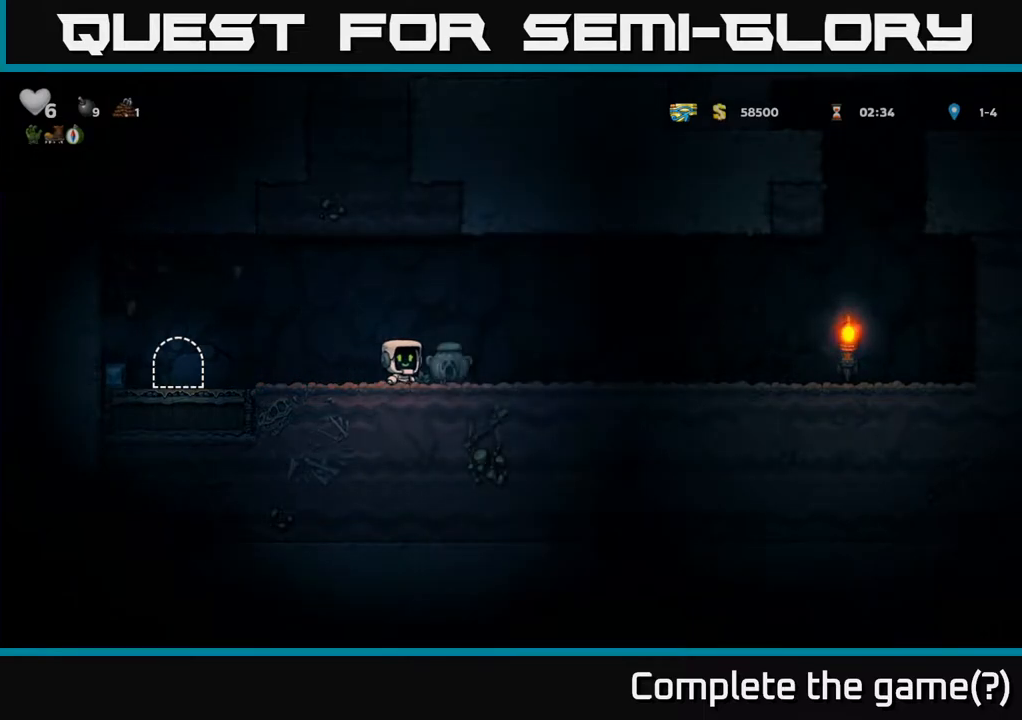
{"buttons": ["DPAD_LEFT"], "left_stick": "center", "right_stick": "center", "events": [[100, "DPAD_DOWN", "down"], [117, "DPAD_RIGHT", "up"], [150, "X", "down"], [200, "DPAD_DOWN", "up"], [200, "DPAD_LEFT", "down"], [217, "X", "up"]]}
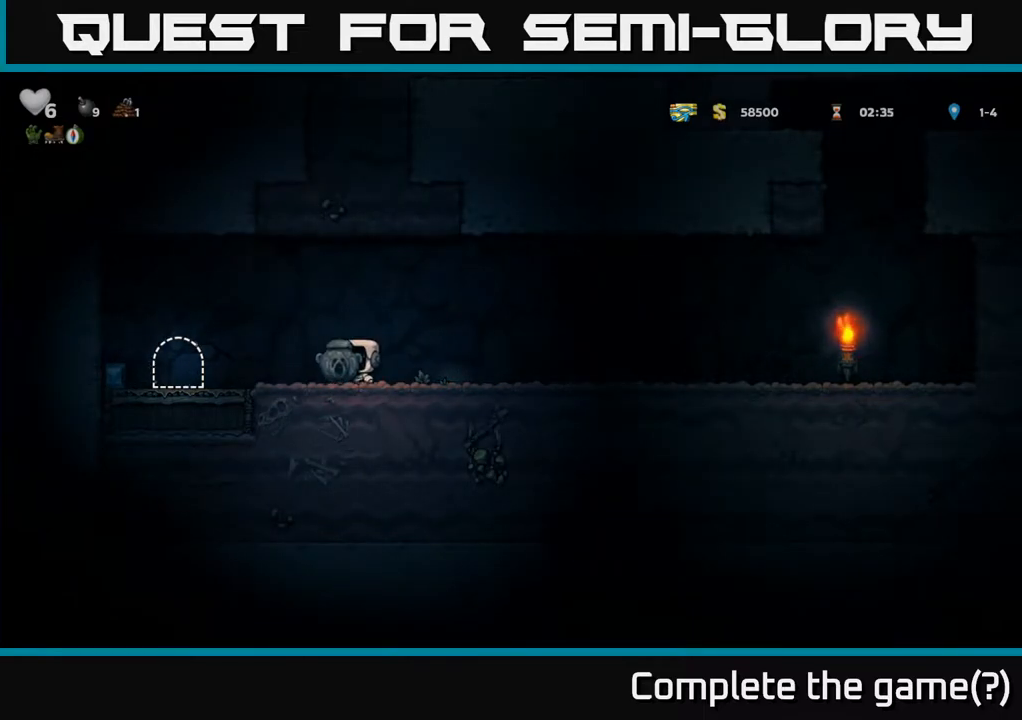
{"buttons": [], "left_stick": "center", "right_stick": "center", "events": [[483, "DPAD_LEFT", "up"]]}
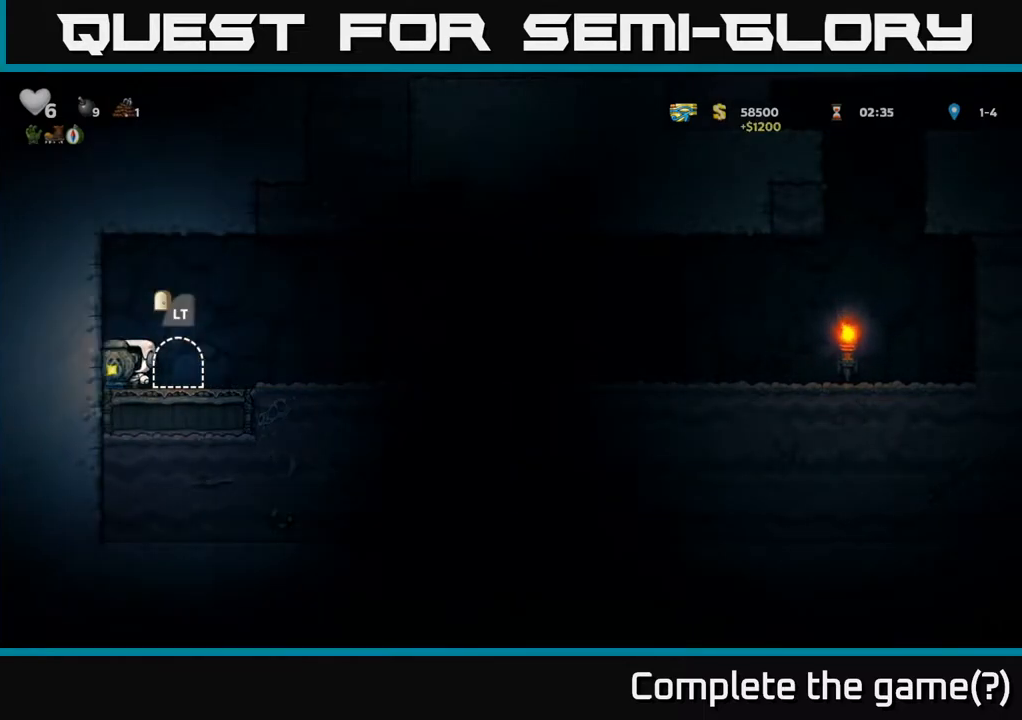
{"buttons": [], "left_stick": "center", "right_stick": "center", "events": [[17, "DPAD_RIGHT", "down"], [183, "DPAD_RIGHT", "up"], [217, "L2", "down"], [317, "L2", "up"]]}
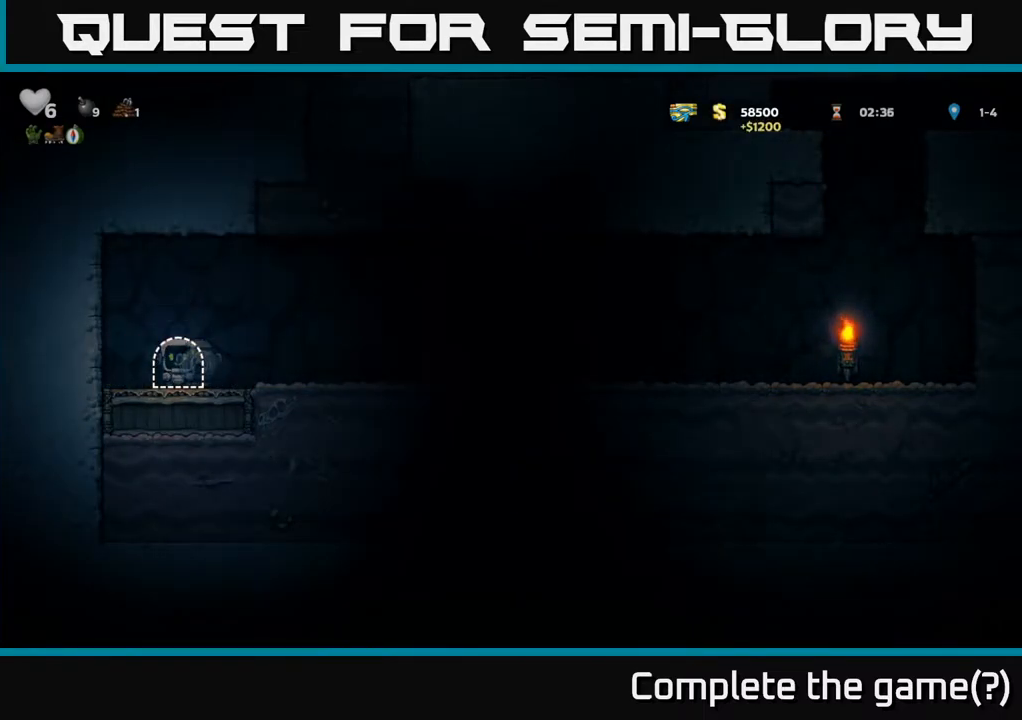
{"buttons": [], "left_stick": "center", "right_stick": "center", "events": []}
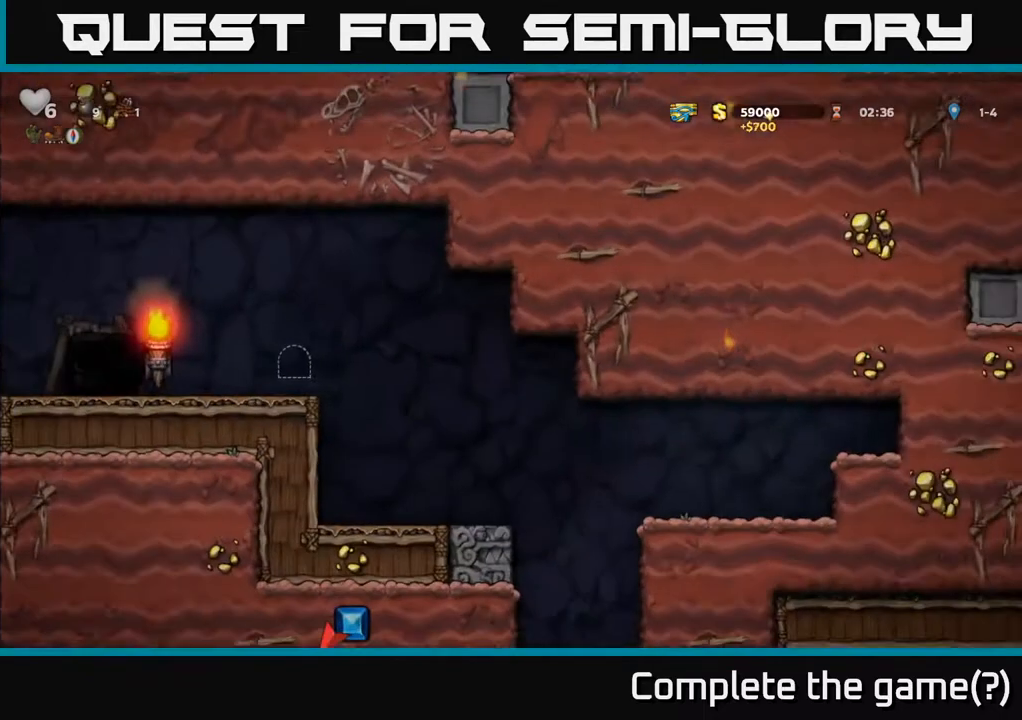
{"buttons": ["DPAD_RIGHT"], "left_stick": "center", "right_stick": "center", "events": [[350, "DPAD_RIGHT", "down"]]}
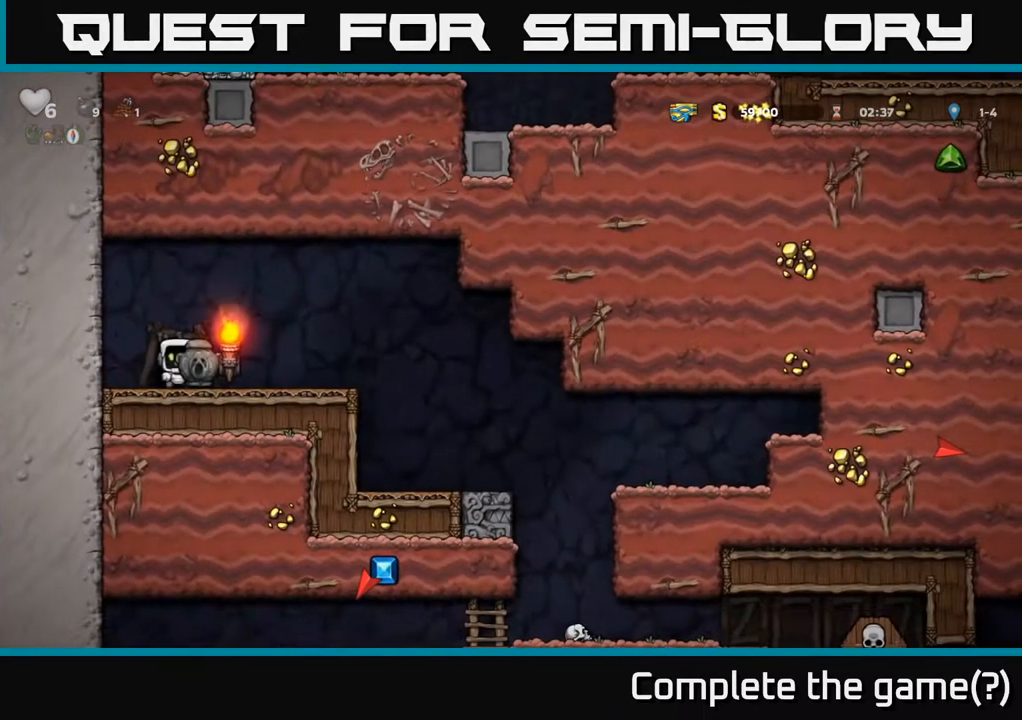
{"buttons": ["DPAD_RIGHT"], "left_stick": "center", "right_stick": "center", "events": []}
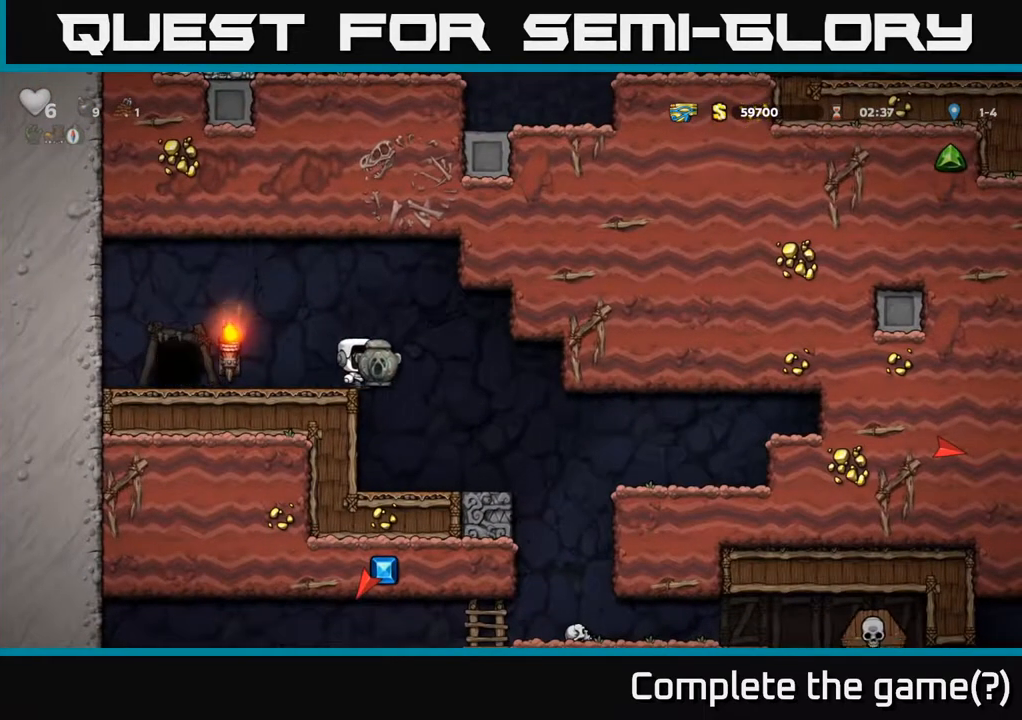
{"buttons": [], "left_stick": "center", "right_stick": "center", "events": [[50, "DPAD_RIGHT", "up"], [283, "DPAD_RIGHT", "down"], [483, "DPAD_RIGHT", "up"]]}
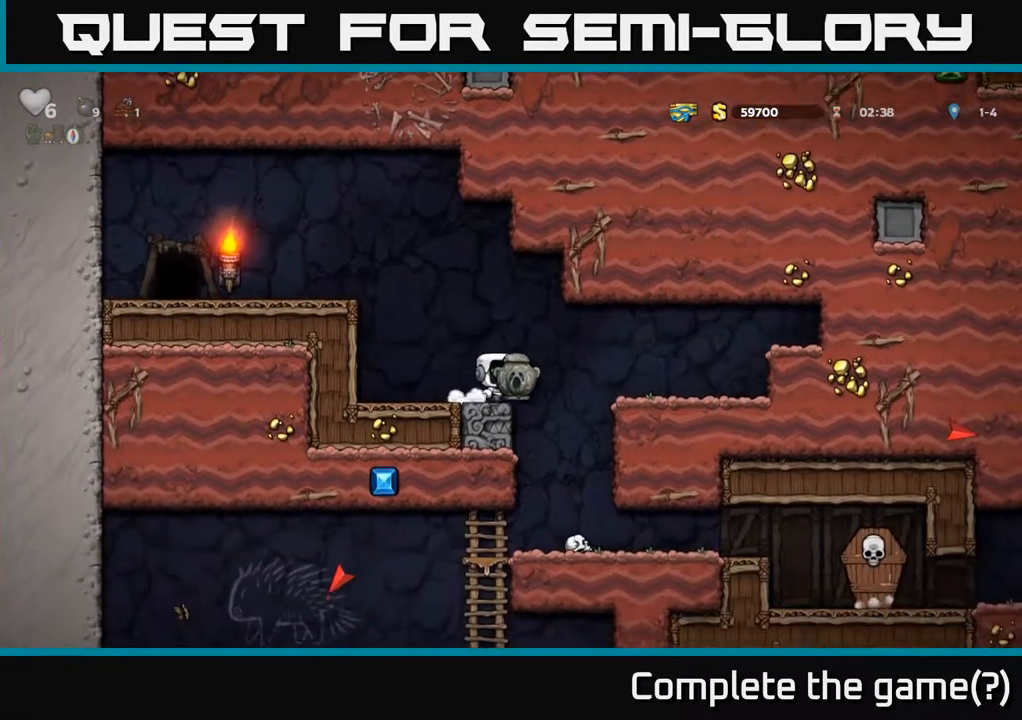
{"buttons": [], "left_stick": "center", "right_stick": "center", "events": [[417, "DPAD_RIGHT", "down"], [433, "DPAD_RIGHT", "up"]]}
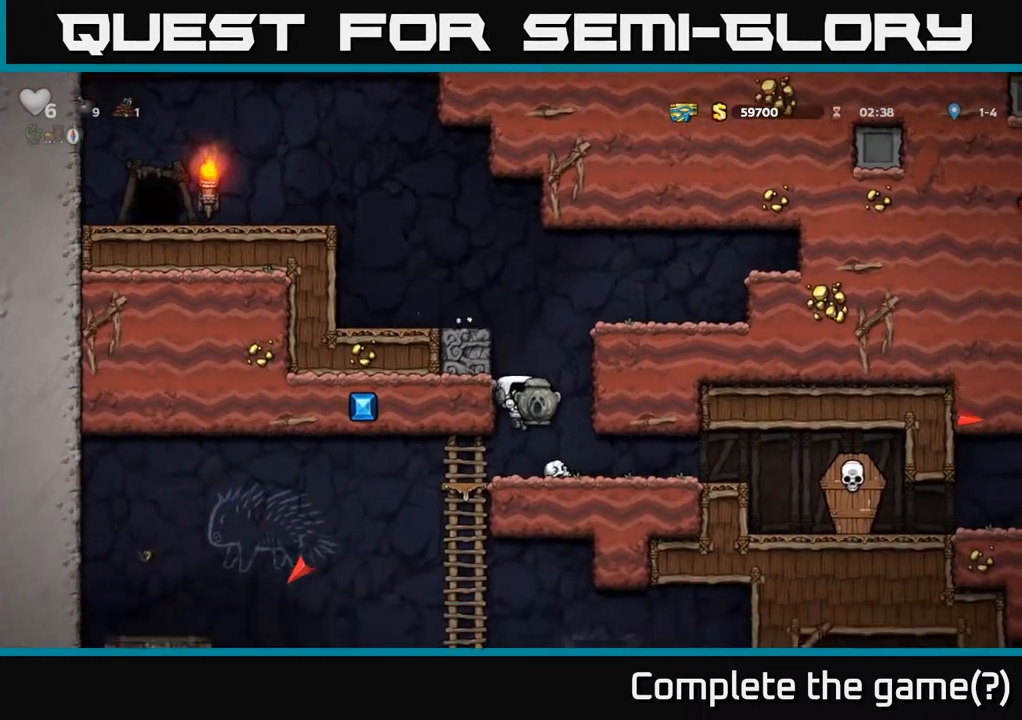
{"buttons": ["DPAD_DOWN"], "left_stick": "center", "right_stick": "center", "events": [[100, "DPAD_LEFT", "down"], [300, "DPAD_DOWN", "down"], [300, "DPAD_LEFT", "up"], [417, "A", "down"], [467, "A", "up"]]}
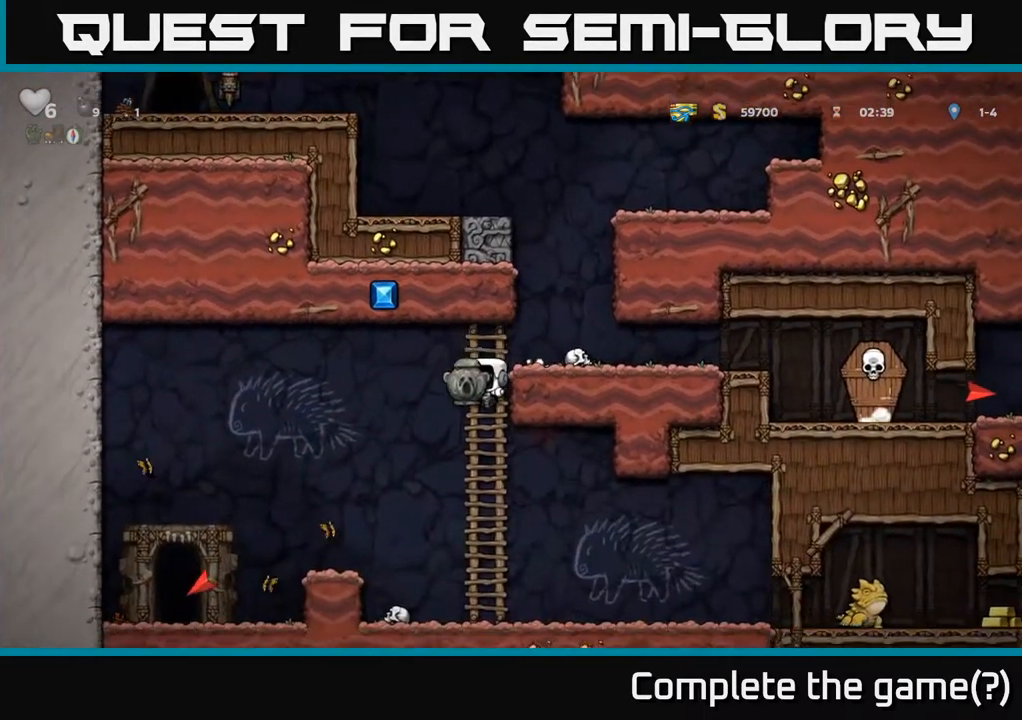
{"buttons": ["DPAD_DOWN"], "left_stick": "center", "right_stick": "center", "events": [[33, "DPAD_DOWN", "up"], [117, "DPAD_UP", "down"], [233, "DPAD_UP", "up"], [300, "DPAD_DOWN", "down"]]}
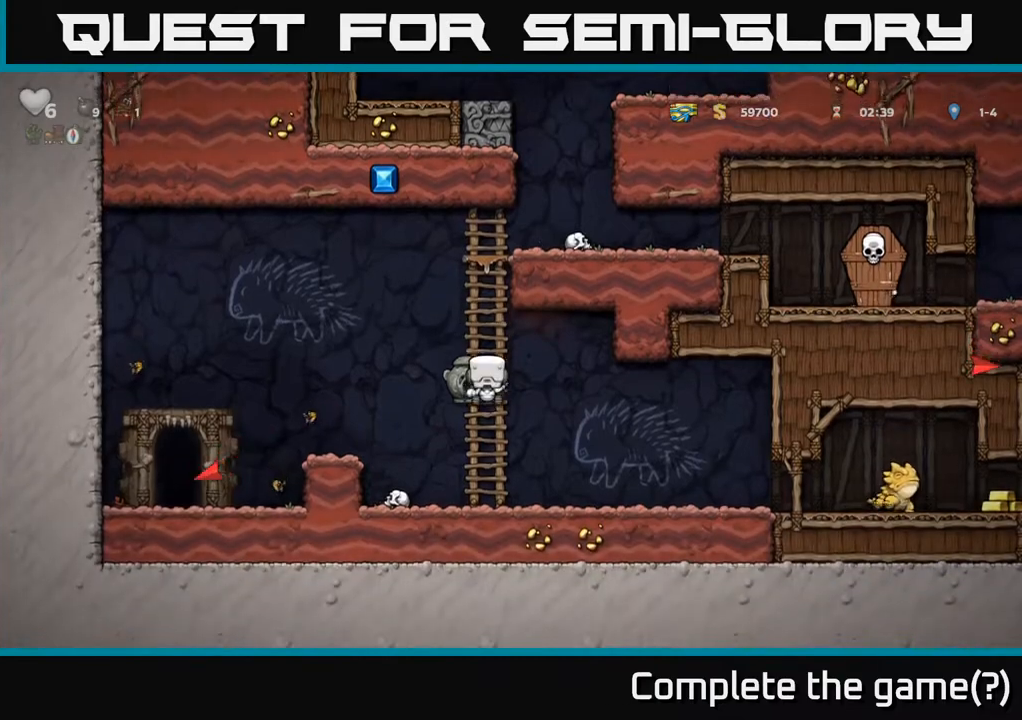
{"buttons": ["DPAD_RIGHT"], "left_stick": "center", "right_stick": "center", "events": [[83, "A", "down"], [200, "A", "up"], [283, "DPAD_DOWN", "up"], [300, "DPAD_RIGHT", "down"]]}
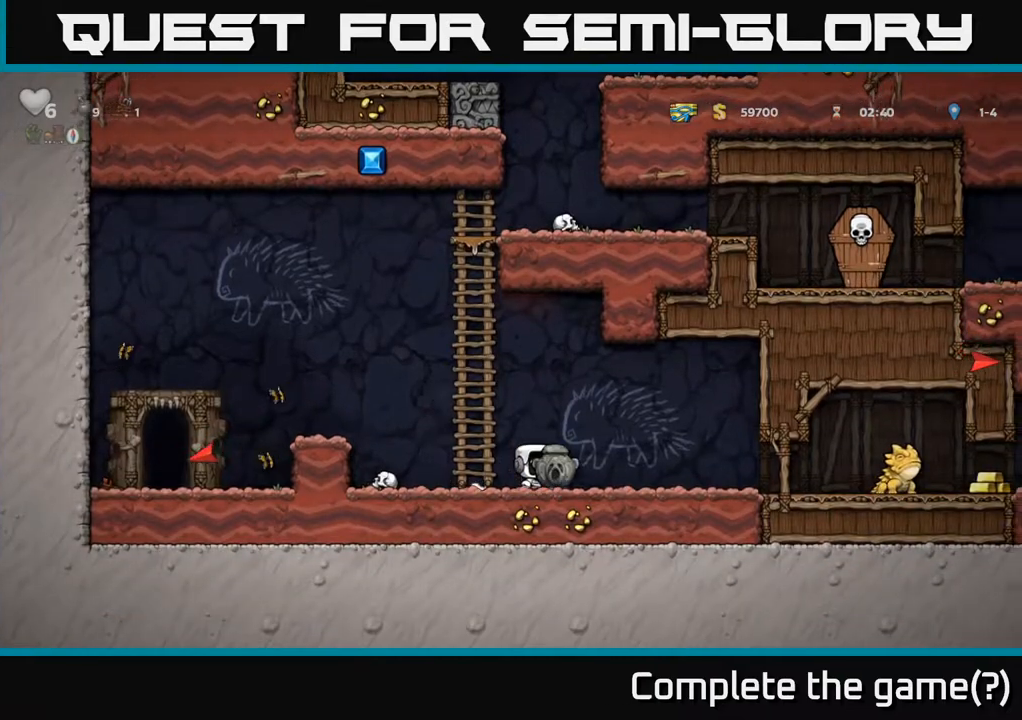
{"buttons": ["DPAD_RIGHT"], "left_stick": "center", "right_stick": "center", "events": []}
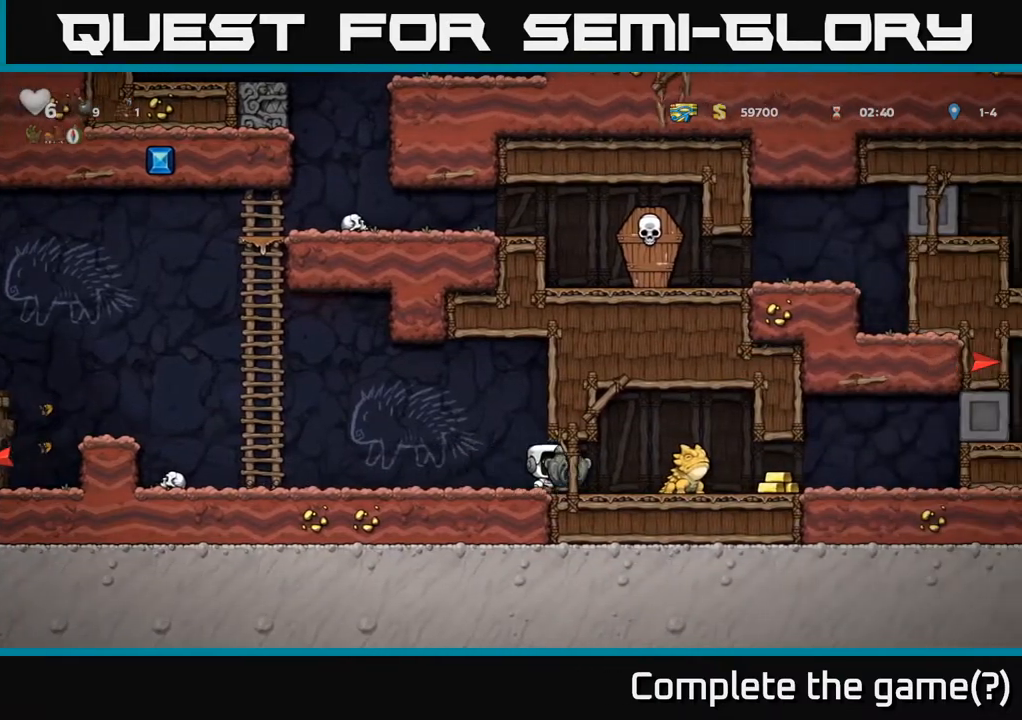
{"buttons": ["DPAD_RIGHT"], "left_stick": "center", "right_stick": "center", "events": [[67, "DPAD_RIGHT", "up"], [100, "X", "down"], [117, "DPAD_LEFT", "down"], [150, "X", "up"], [367, "DPAD_LEFT", "up"], [450, "DPAD_RIGHT", "down"]]}
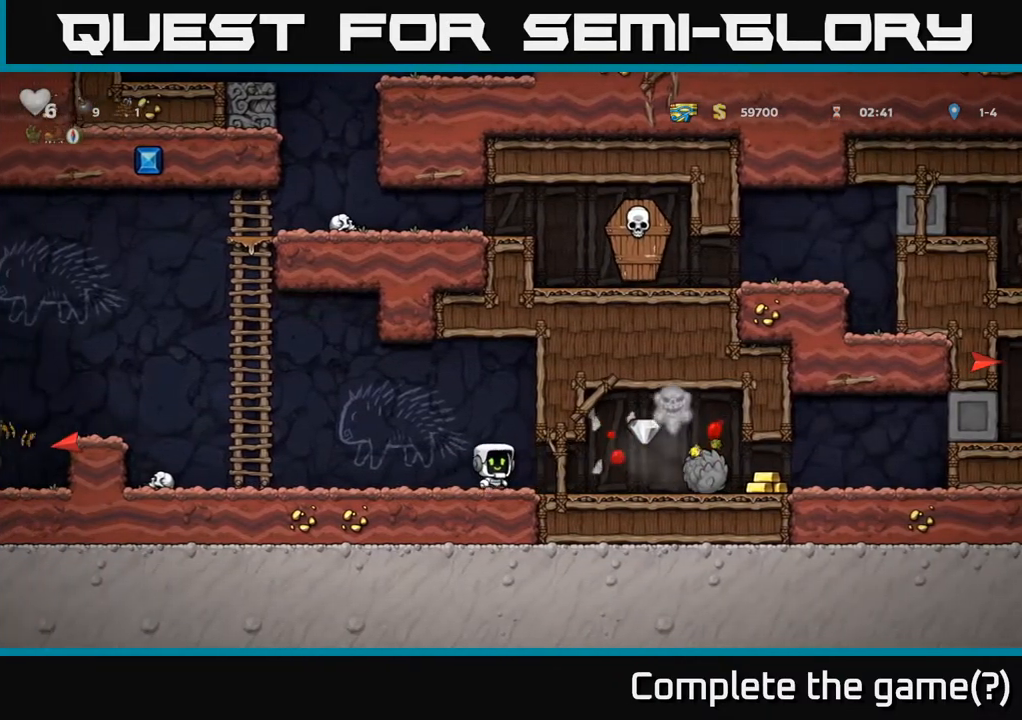
{"buttons": ["DPAD_RIGHT"], "left_stick": "center", "right_stick": "center", "events": []}
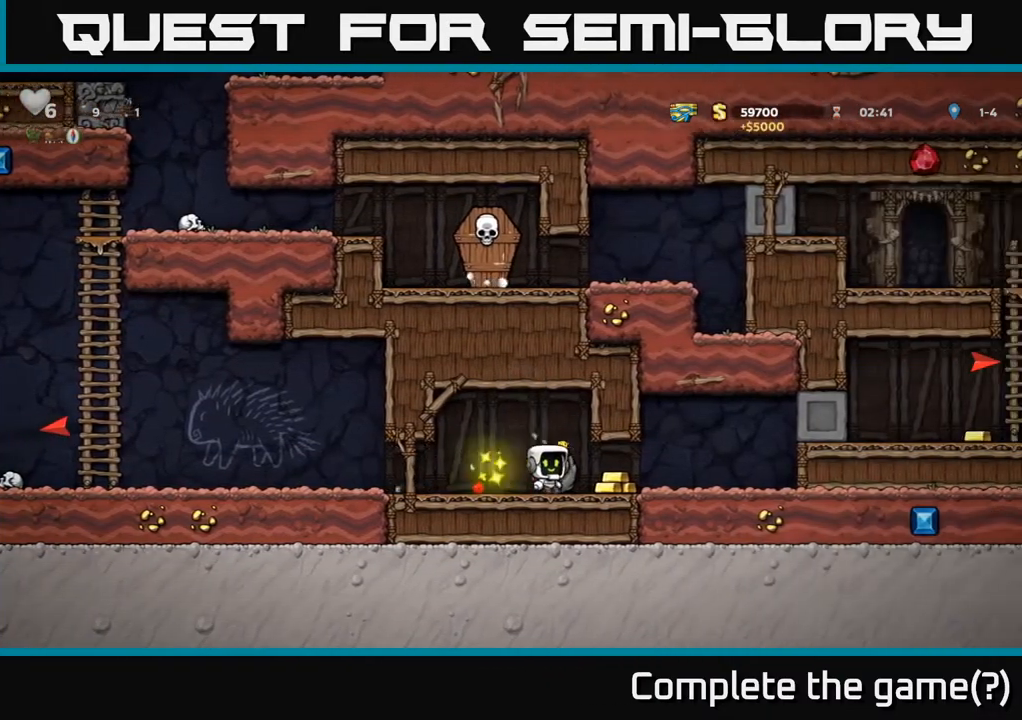
{"buttons": ["DPAD_RIGHT"], "left_stick": "center", "right_stick": "center", "events": [[50, "DPAD_RIGHT", "up"], [67, "DPAD_LEFT", "down"], [400, "DPAD_LEFT", "up"], [417, "DPAD_RIGHT", "down"]]}
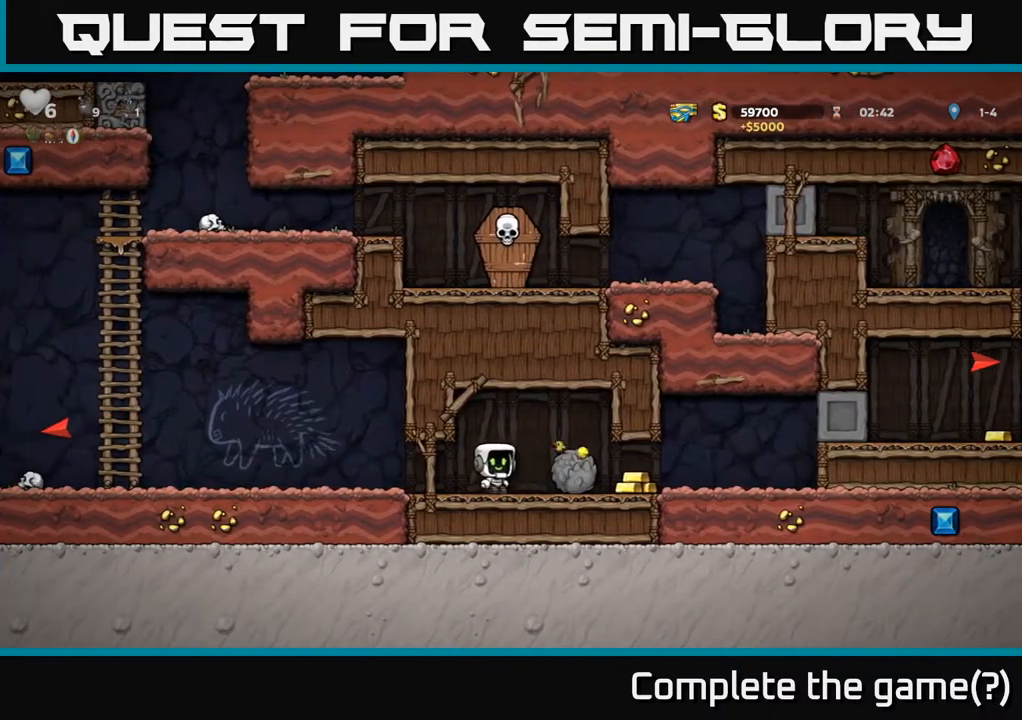
{"buttons": ["DPAD_LEFT"], "left_stick": "center", "right_stick": "center", "events": [[300, "DPAD_RIGHT", "up"], [317, "DPAD_LEFT", "down"]]}
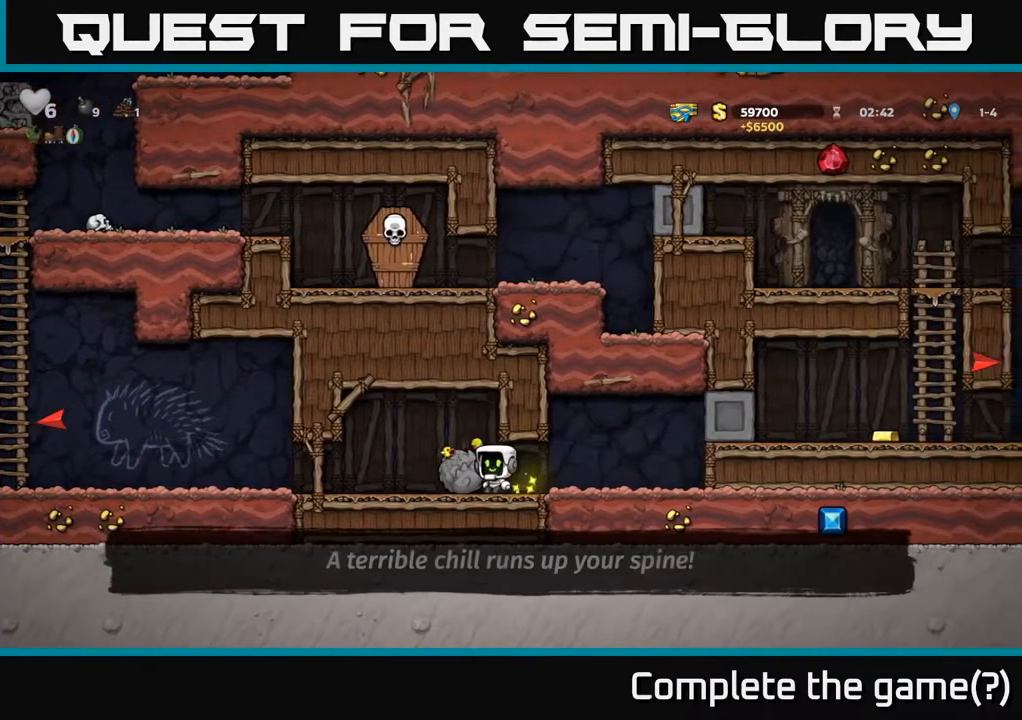
{"buttons": ["DPAD_LEFT"], "left_stick": "center", "right_stick": "center", "events": []}
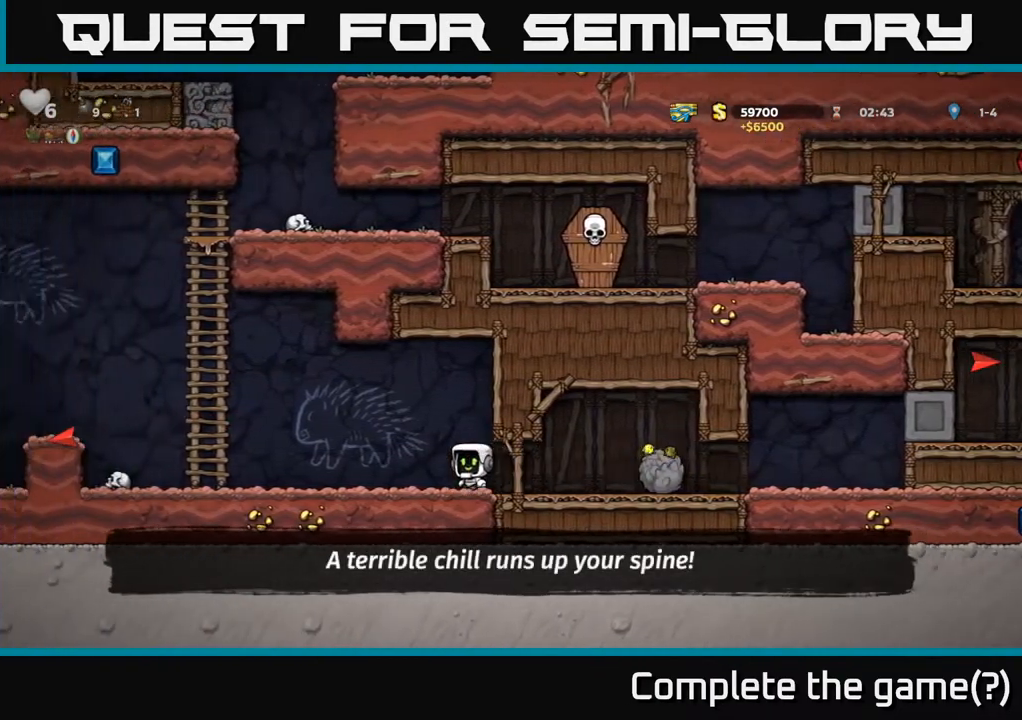
{"buttons": ["DPAD_LEFT"], "left_stick": "center", "right_stick": "center", "events": []}
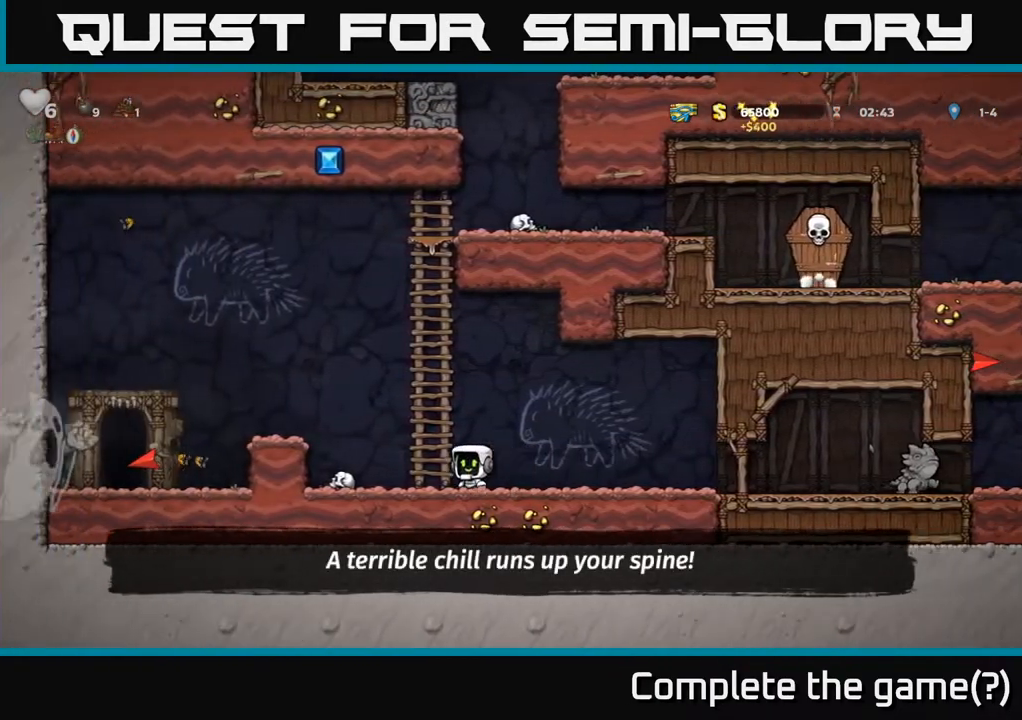
{"buttons": ["DPAD_LEFT"], "left_stick": "center", "right_stick": "center", "events": [[67, "A", "down"], [467, "A", "up"]]}
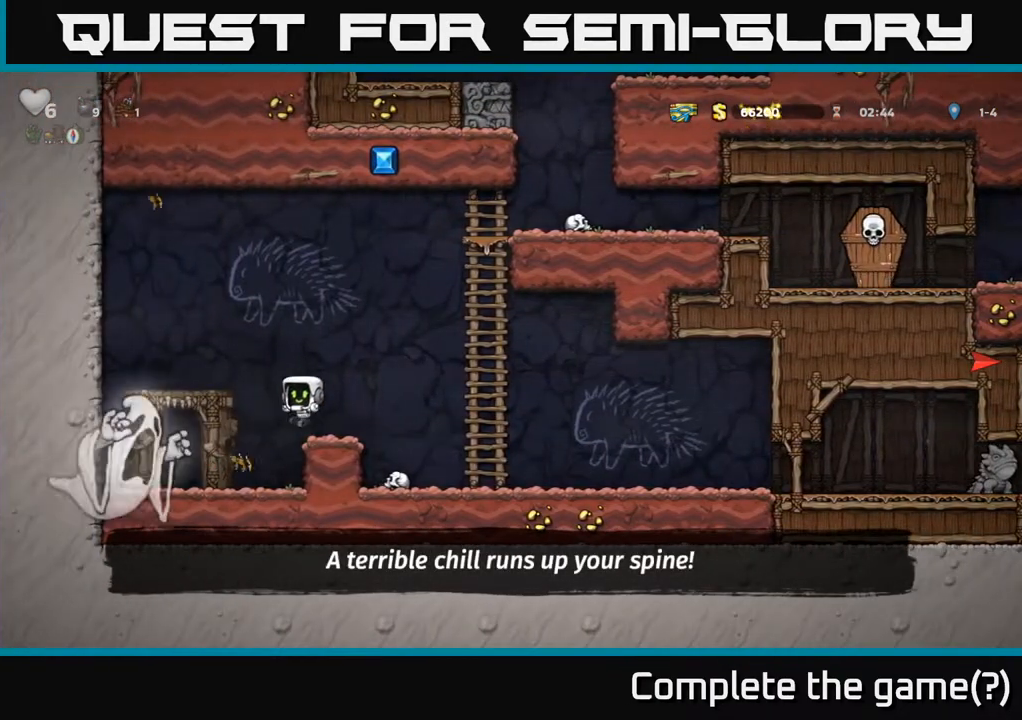
{"buttons": ["DPAD_RIGHT"], "left_stick": "center", "right_stick": "center", "events": [[67, "DPAD_LEFT", "up"], [83, "DPAD_RIGHT", "down"], [233, "A", "down"], [467, "A", "up"]]}
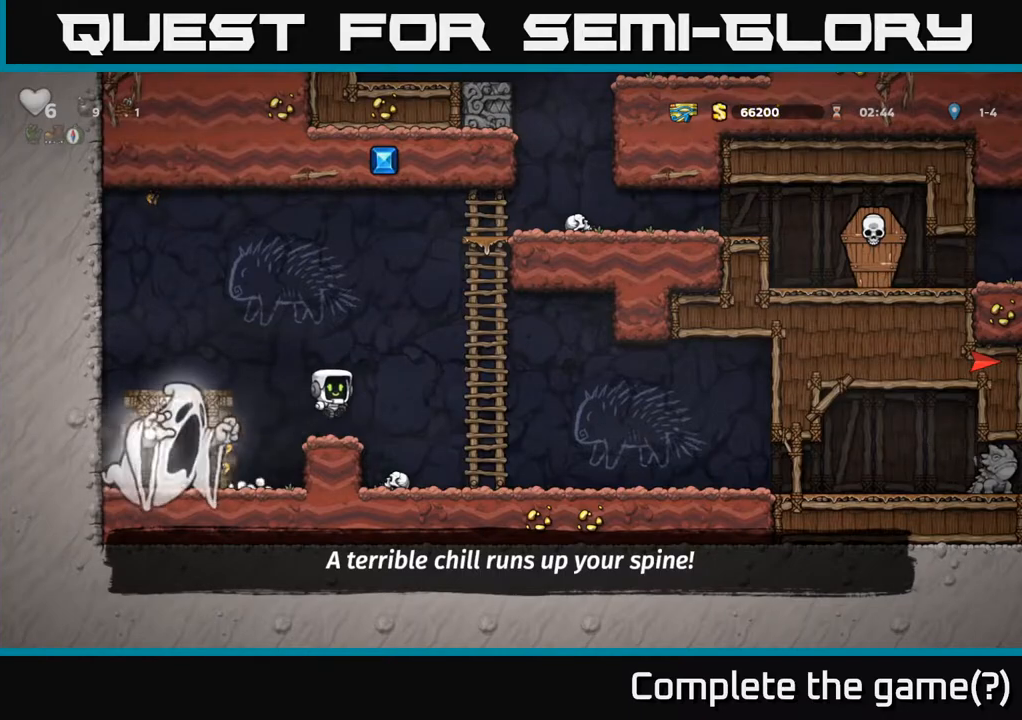
{"buttons": [], "left_stick": "center", "right_stick": "center", "events": [[200, "DPAD_RIGHT", "up"]]}
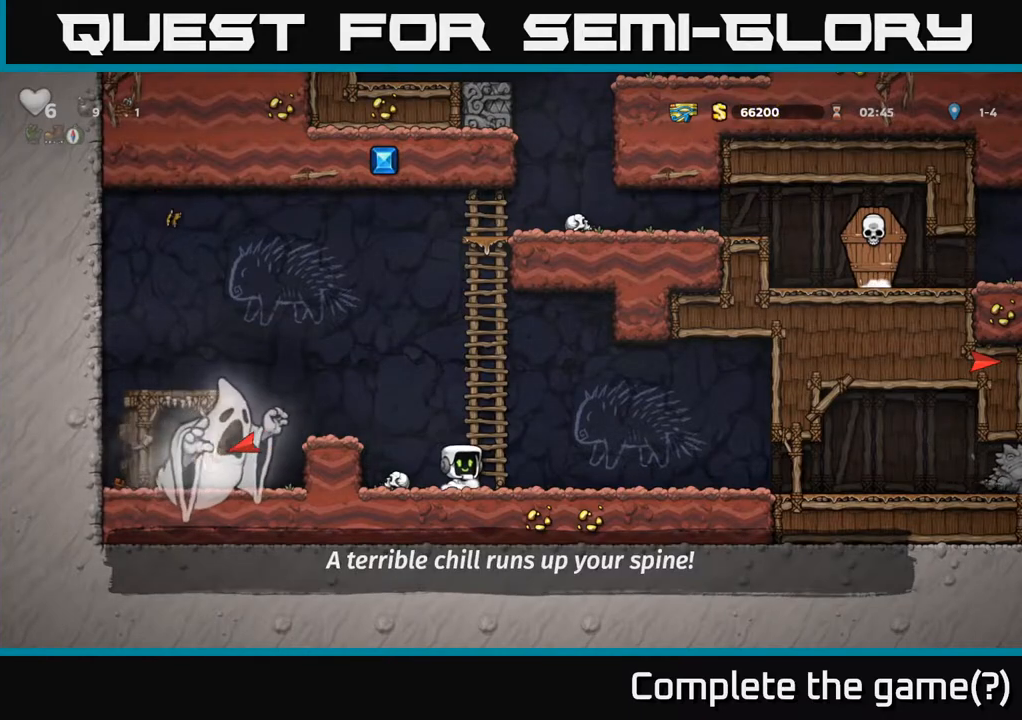
{"buttons": [], "left_stick": "center", "right_stick": "center", "events": []}
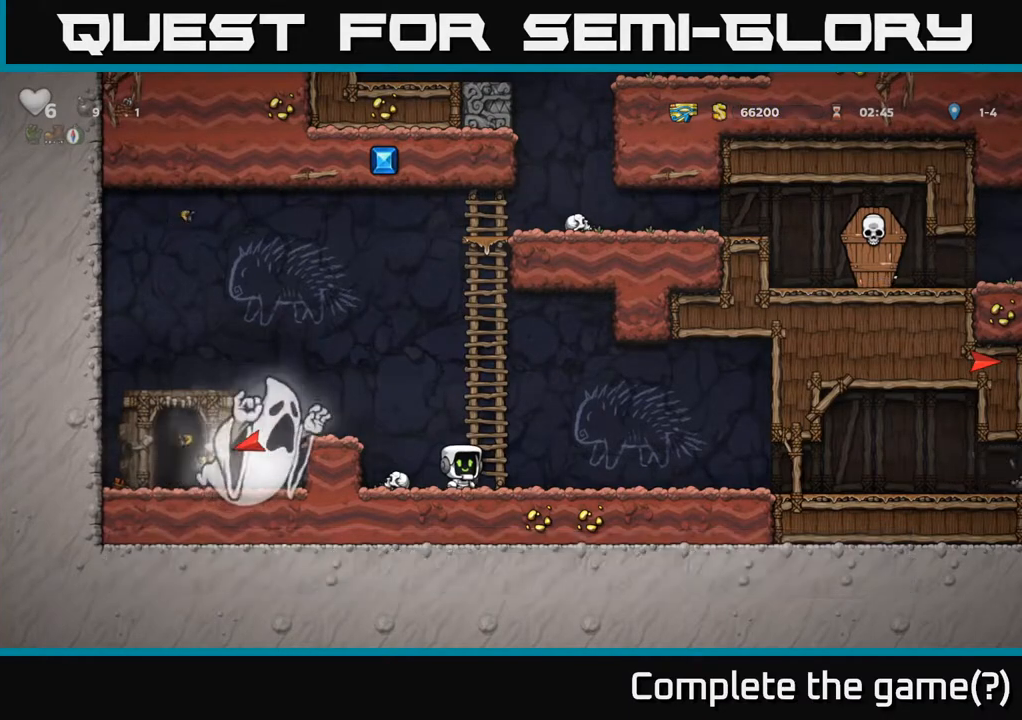
{"buttons": ["A", "DPAD_RIGHT"], "left_stick": "center", "right_stick": "center", "events": [[483, "DPAD_RIGHT", "down"], [500, "A", "down"]]}
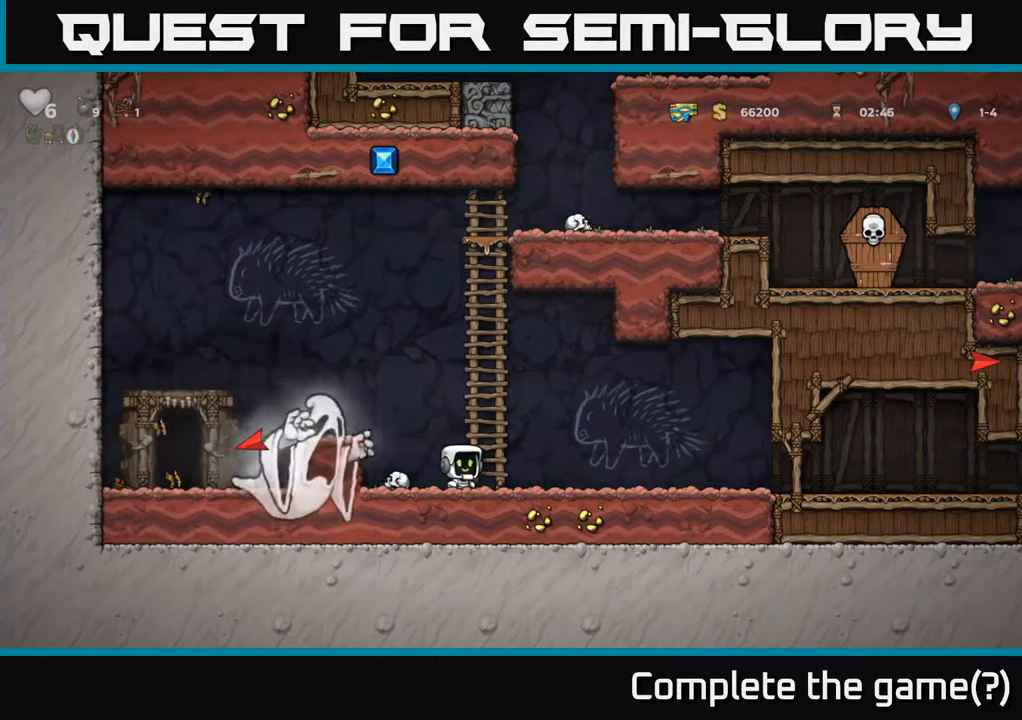
{"buttons": ["DPAD_UP"], "left_stick": "center", "right_stick": "center", "events": [[83, "DPAD_RIGHT", "up"], [83, "DPAD_UP", "down"], [100, "A", "up"]]}
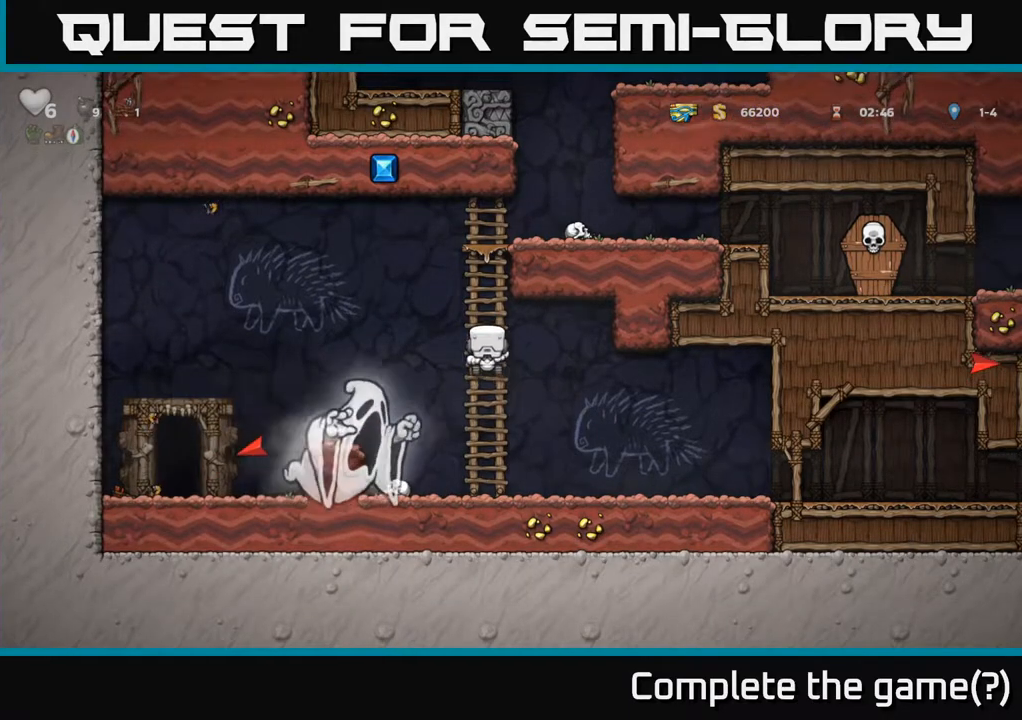
{"buttons": ["DPAD_LEFT"], "left_stick": "center", "right_stick": "center", "events": [[17, "DPAD_LEFT", "down"], [50, "A", "down"], [67, "DPAD_UP", "up"], [500, "A", "up"]]}
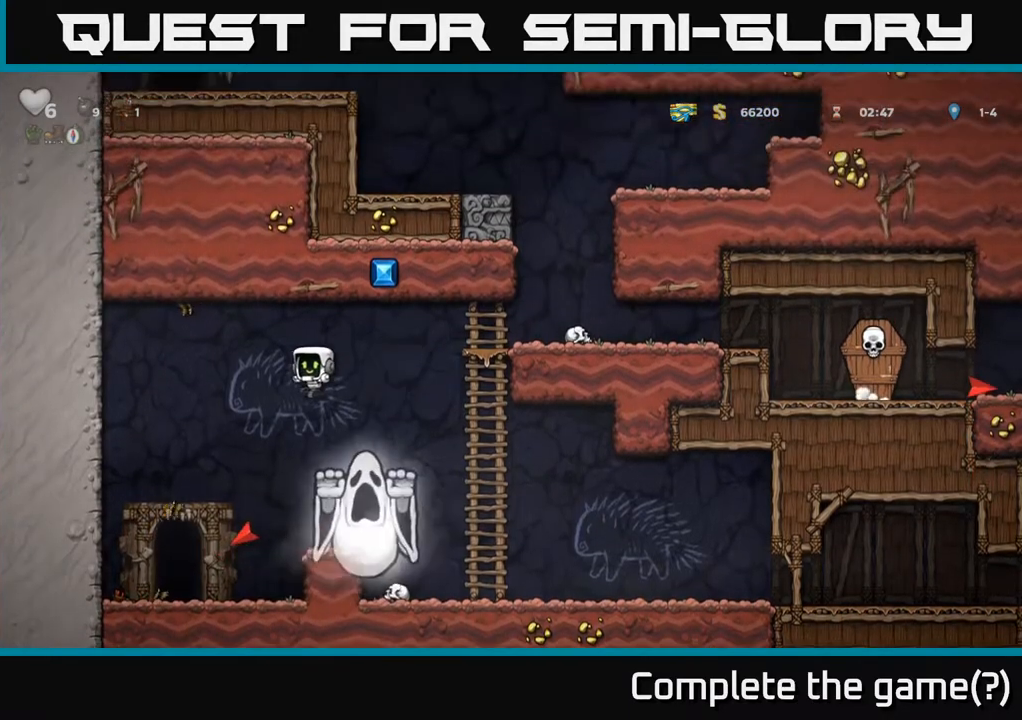
{"buttons": ["L2"], "left_stick": "center", "right_stick": "center", "events": [[183, "DPAD_LEFT", "up"], [433, "L2", "down"]]}
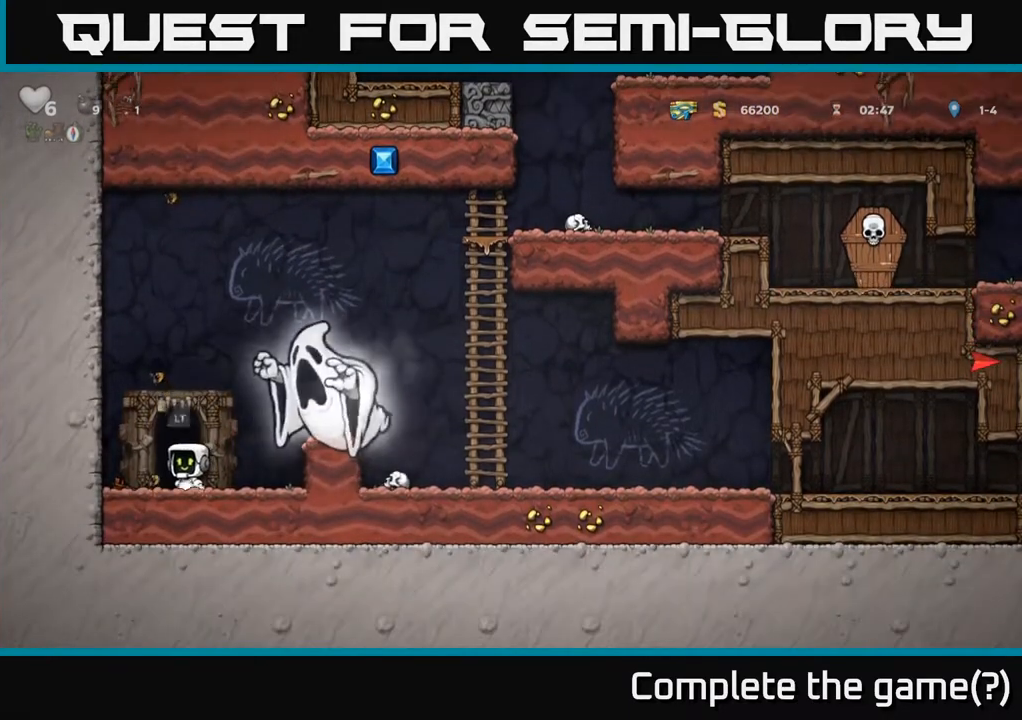
{"buttons": [], "left_stick": "center", "right_stick": "center", "events": [[17, "L2", "up"]]}